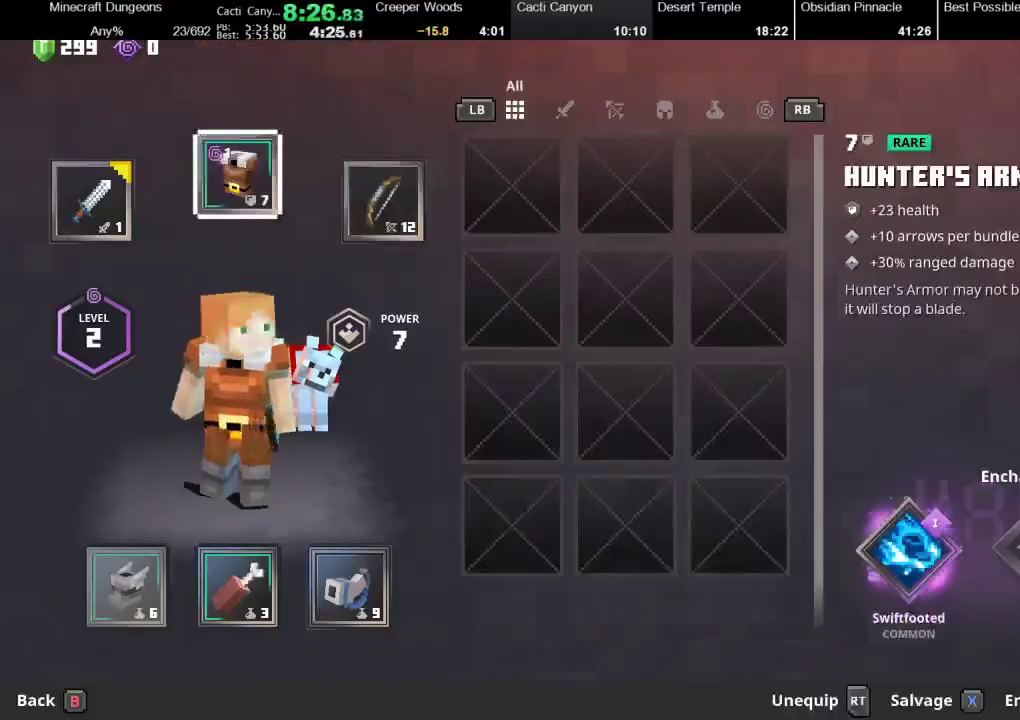
Gameplay with a controller (Xbox layout); each line is a JSON object with the inputs held at the frame after it. "events" lists button and stick changes between this image and that frame as [ms after this image, input, new state], when the widget could be followed in between.
{"buttons": [], "left_stick": "center", "right_stick": "center", "events": [[33, "left_stick", "left"], [100, "left_stick", "up-left"], [200, "left_stick", "center"], [400, "left_stick", "right"], [500, "left_stick", "center"]]}
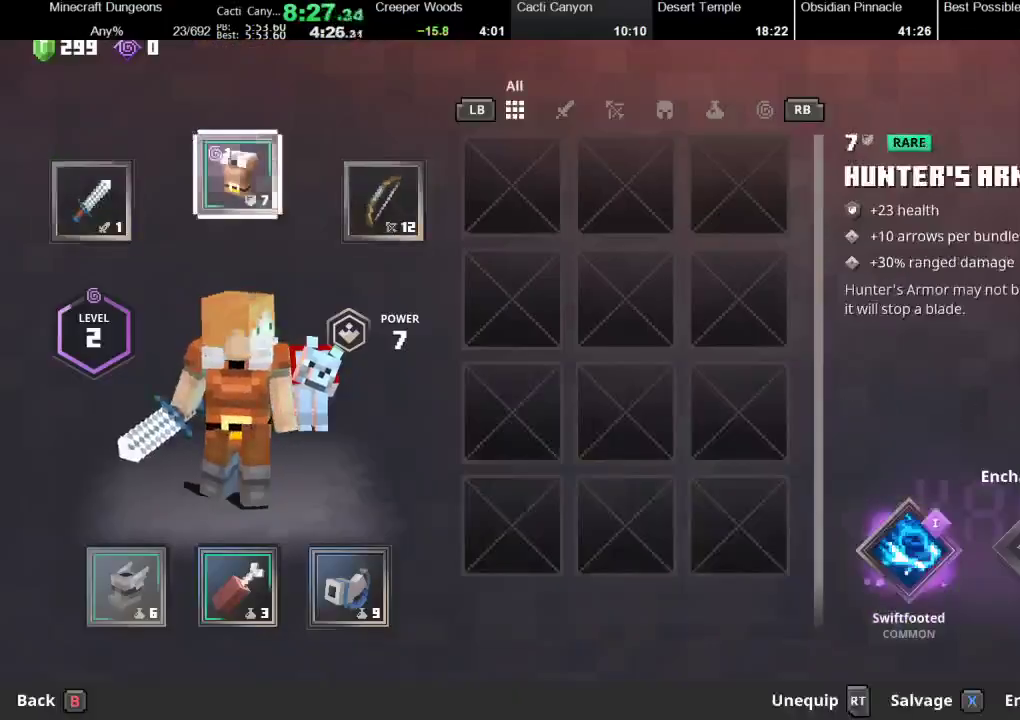
{"buttons": [], "left_stick": "right", "right_stick": "center", "events": [[167, "B", "down"], [267, "B", "up"], [433, "left_stick", "right"]]}
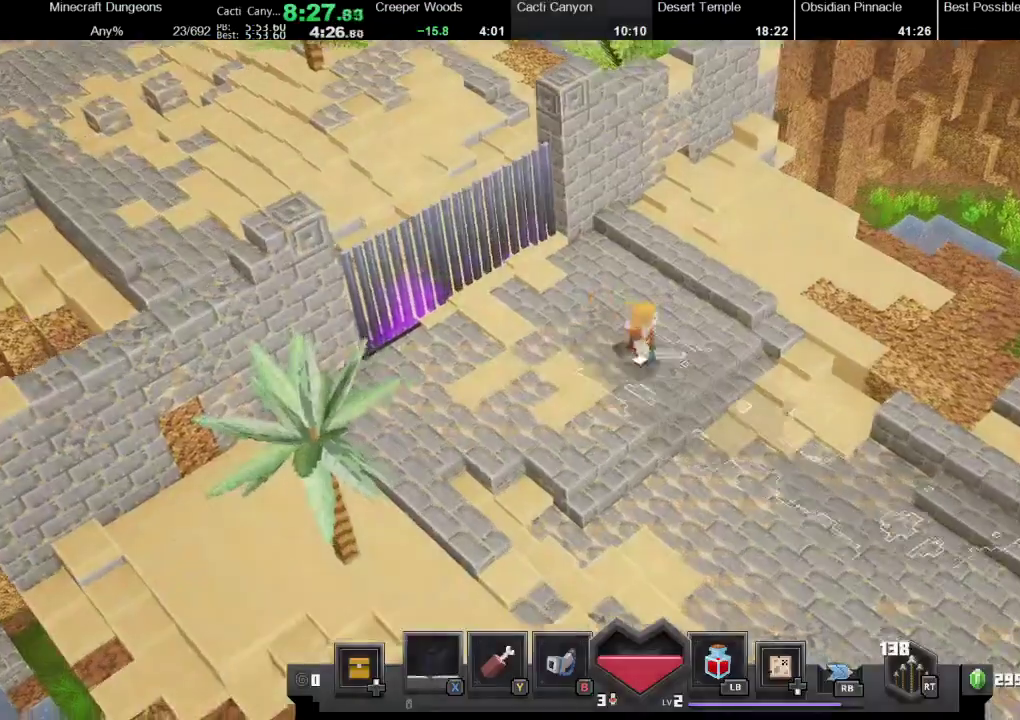
{"buttons": [], "left_stick": "down-right", "right_stick": "center", "events": [[33, "left_stick", "down-right"]]}
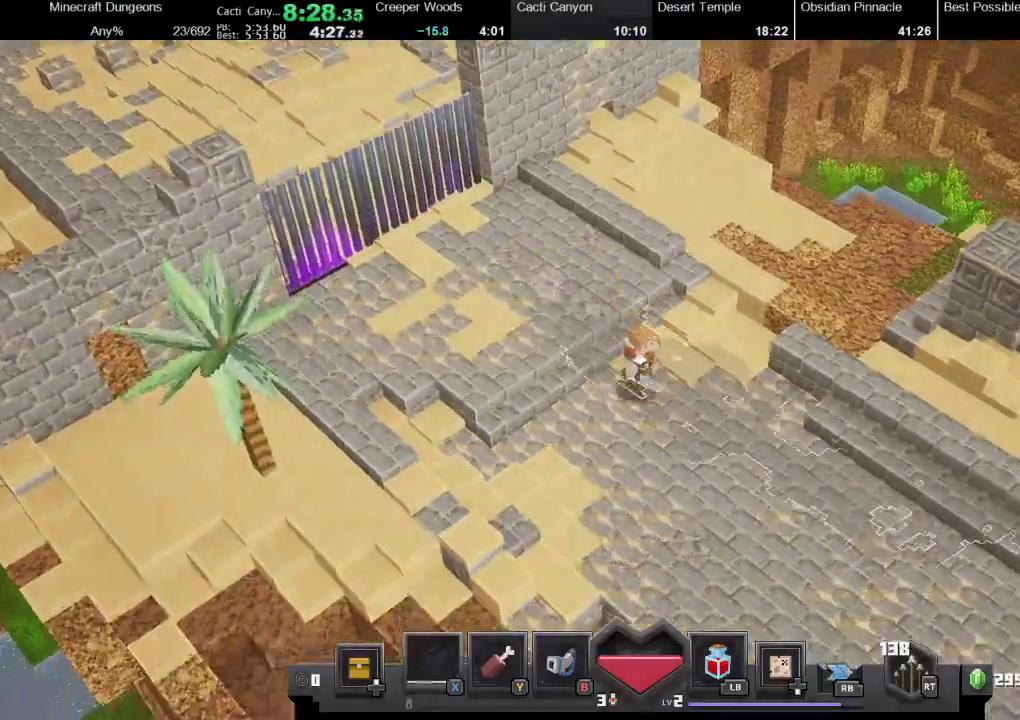
{"buttons": [], "left_stick": "down-right", "right_stick": "center", "events": []}
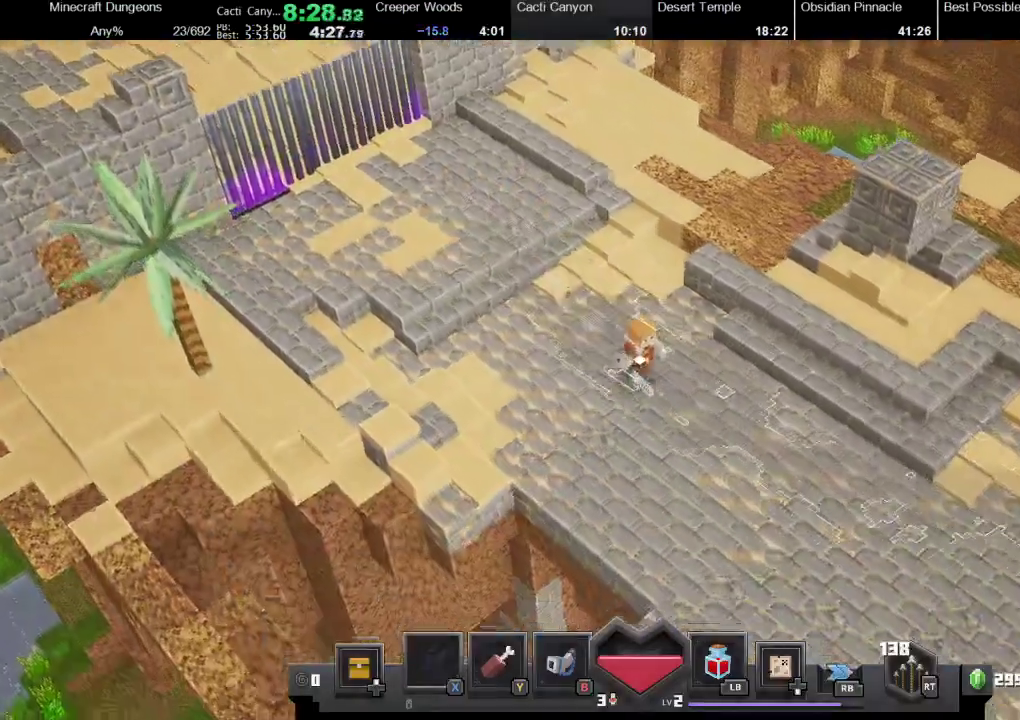
{"buttons": [], "left_stick": "center", "right_stick": "center", "events": [[133, "Y", "down"], [200, "Y", "up"], [200, "left_stick", "center"]]}
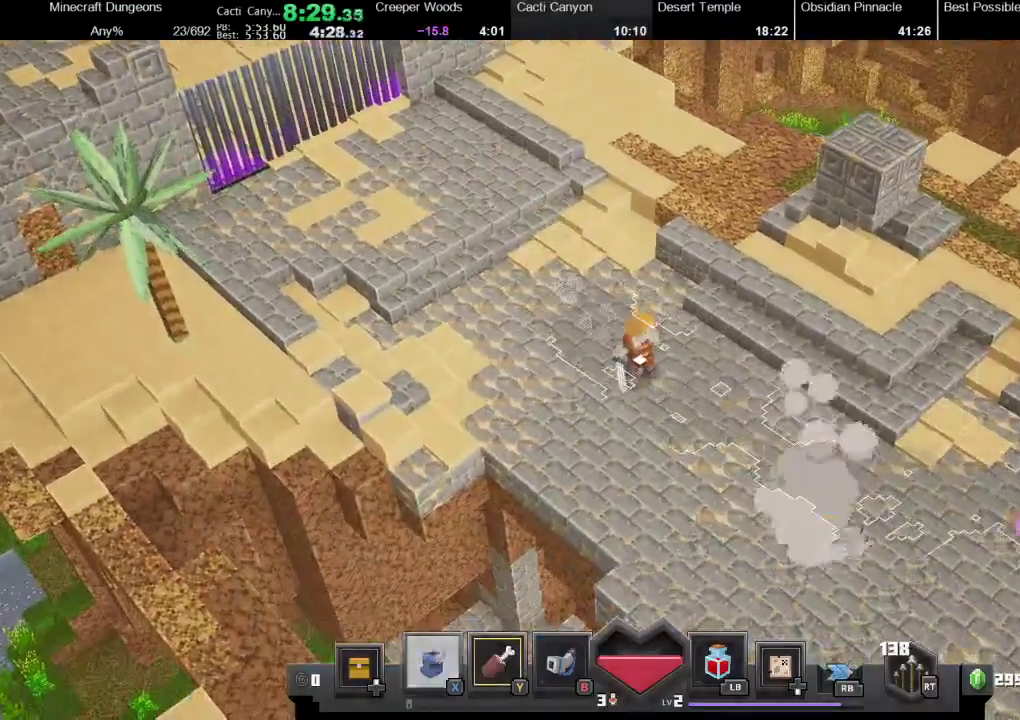
{"buttons": [], "left_stick": "center", "right_stick": "center", "events": []}
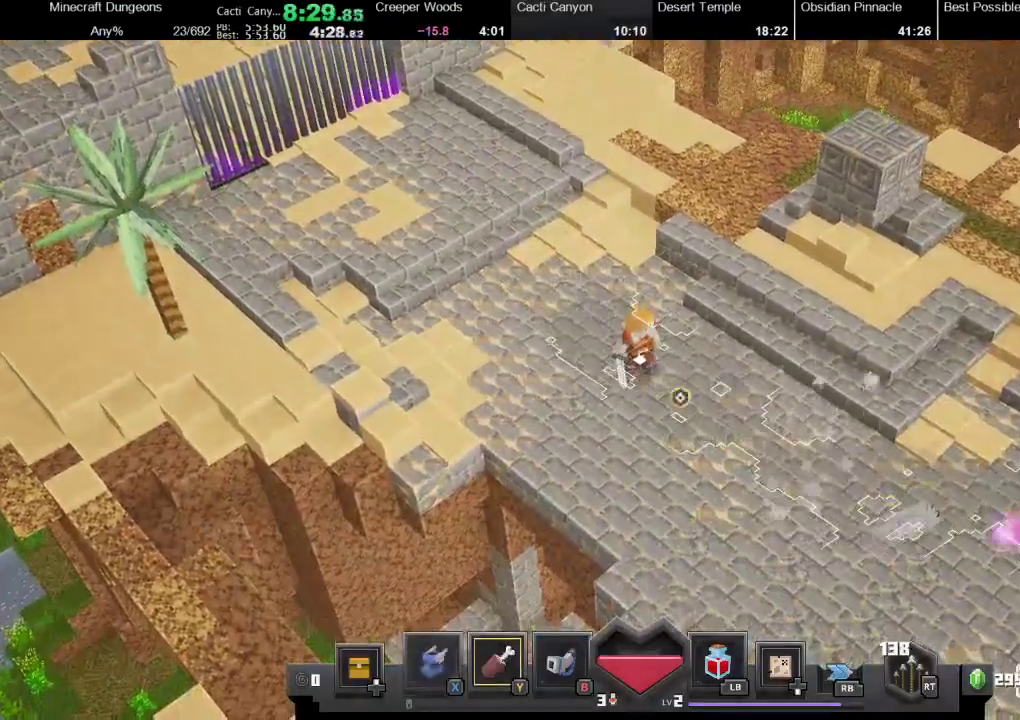
{"buttons": [], "left_stick": "center", "right_stick": "center", "events": []}
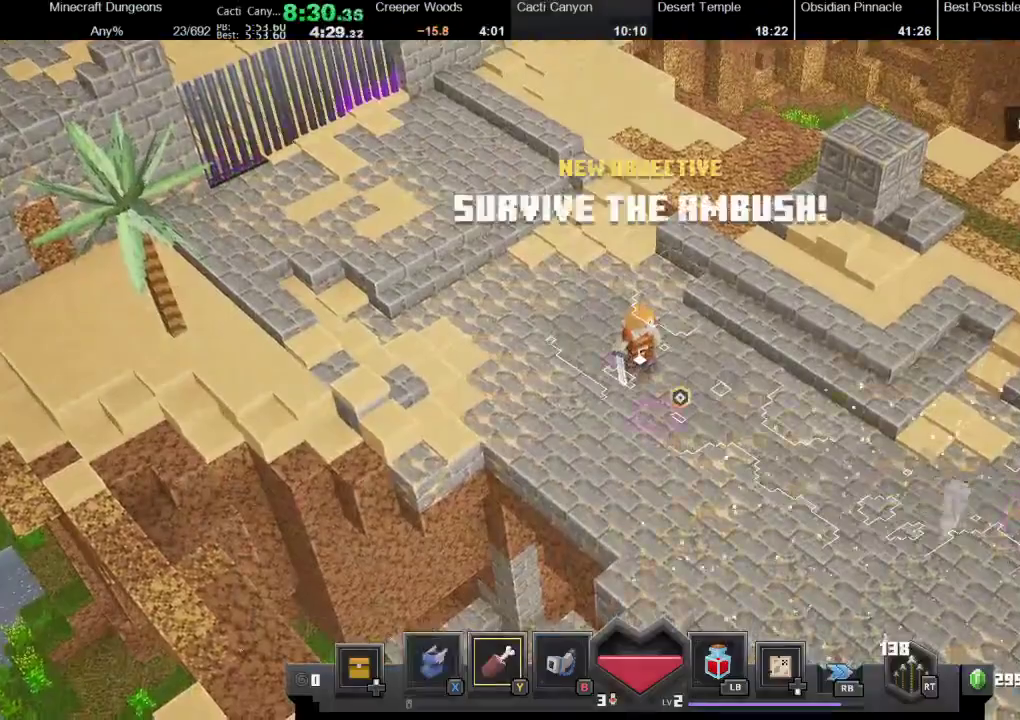
{"buttons": [], "left_stick": "up-left", "right_stick": "center", "events": [[200, "left_stick", "up-left"]]}
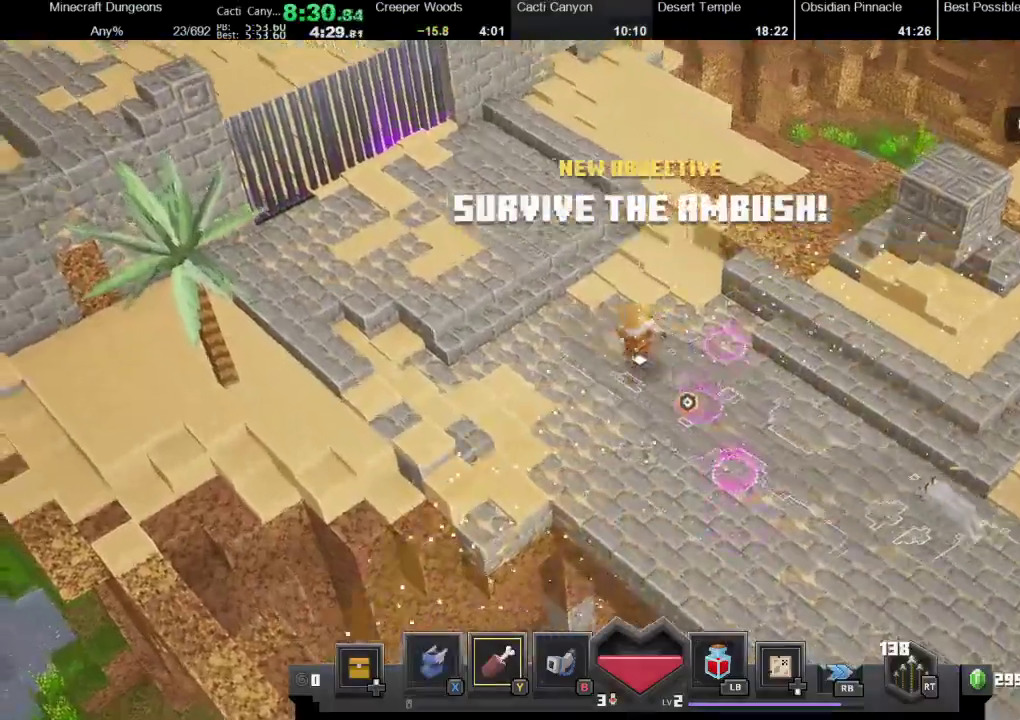
{"buttons": [], "left_stick": "up-left", "right_stick": "center", "events": []}
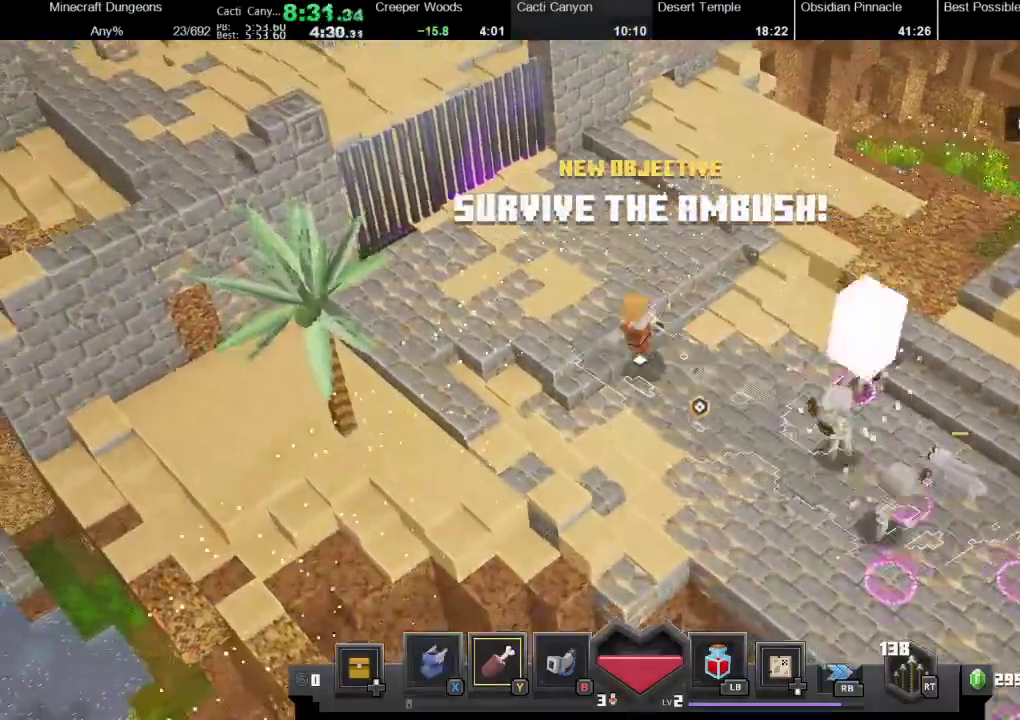
{"buttons": [], "left_stick": "center", "right_stick": "center", "events": [[300, "left_stick", "down-right"], [333, "R2", "down"], [467, "R2", "up"], [500, "left_stick", "center"]]}
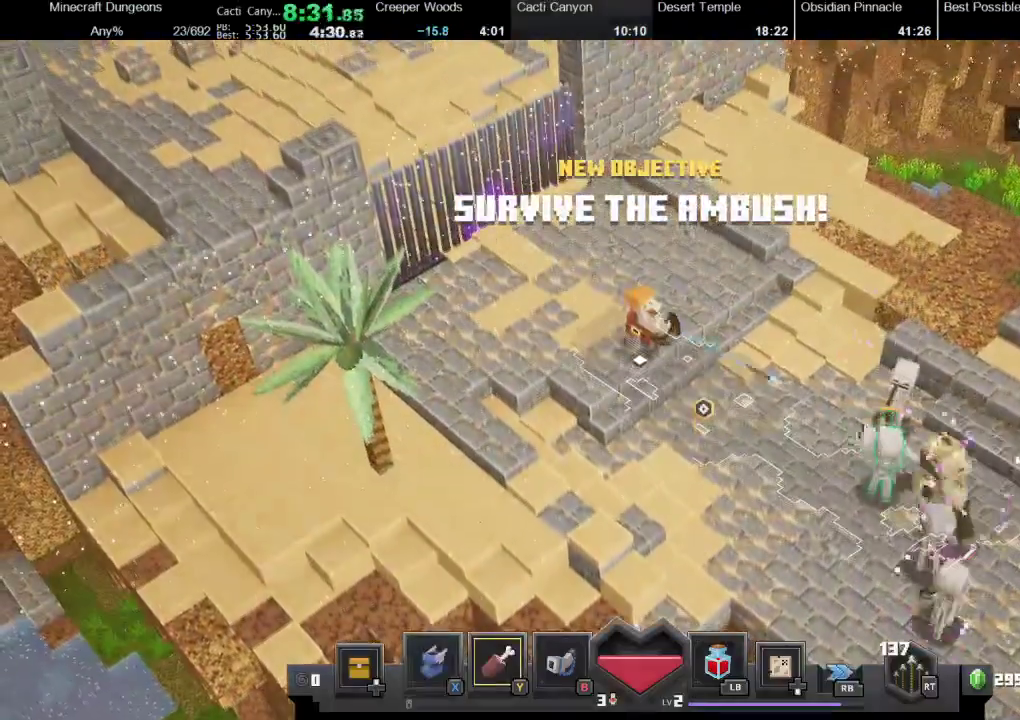
{"buttons": ["R2"], "left_stick": "center", "right_stick": "center", "events": [[33, "R2", "down"], [100, "R2", "up"], [233, "R2", "down"], [333, "R2", "up"], [433, "R2", "down"]]}
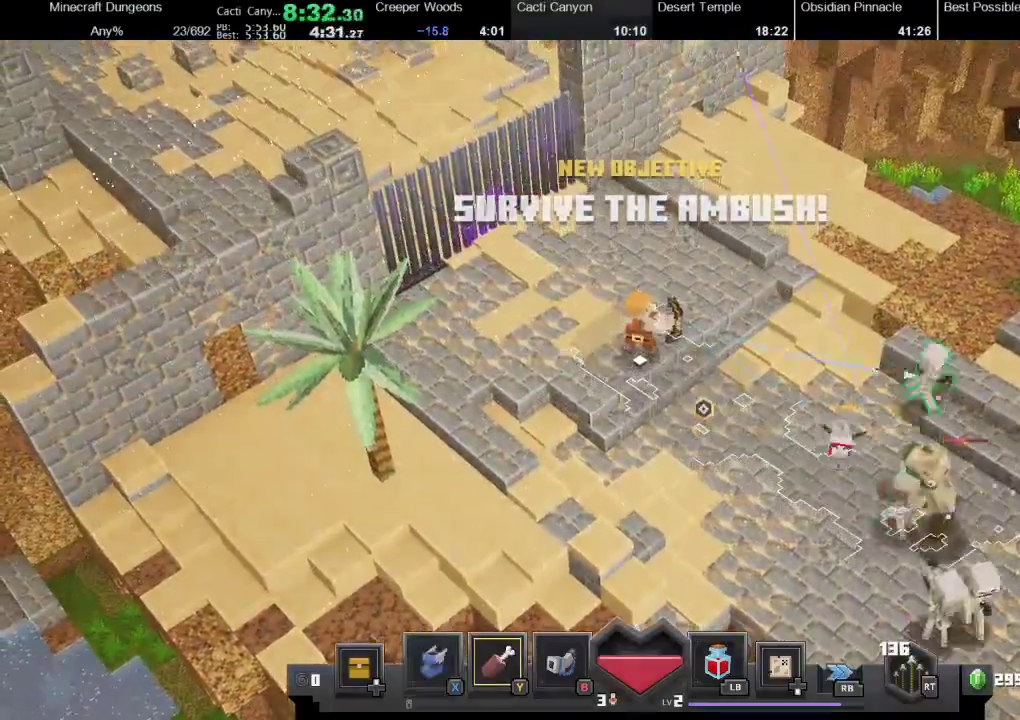
{"buttons": ["R2"], "left_stick": "down-right", "right_stick": "center", "events": [[400, "left_stick", "down-right"]]}
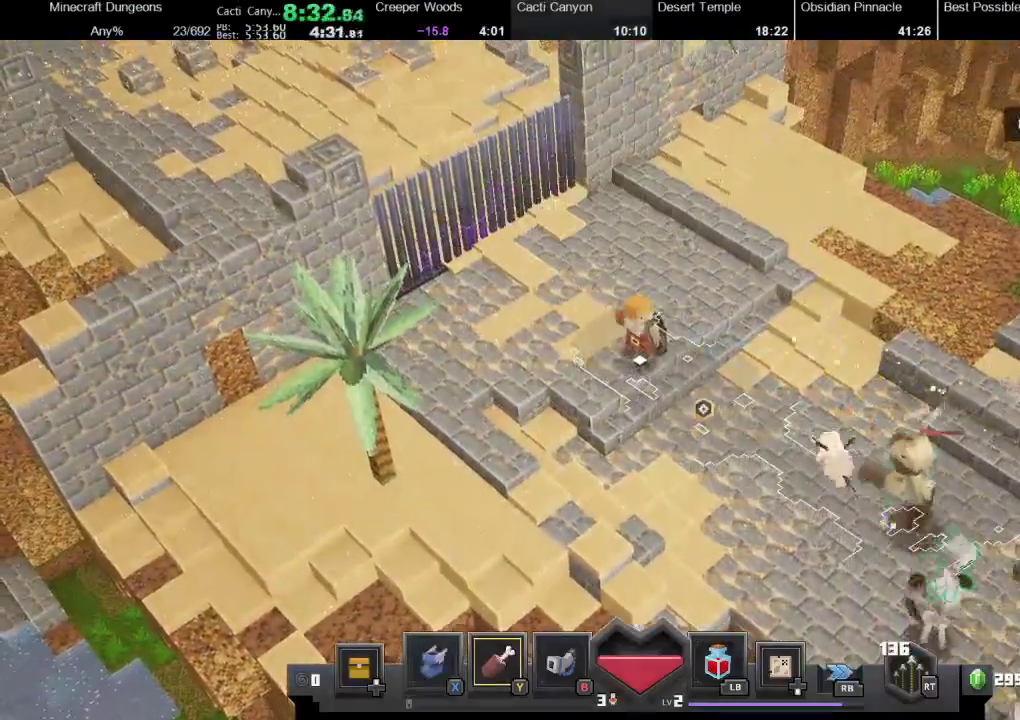
{"buttons": ["X"], "left_stick": "down-right", "right_stick": "center", "events": [[133, "R2", "up"], [433, "X", "down"]]}
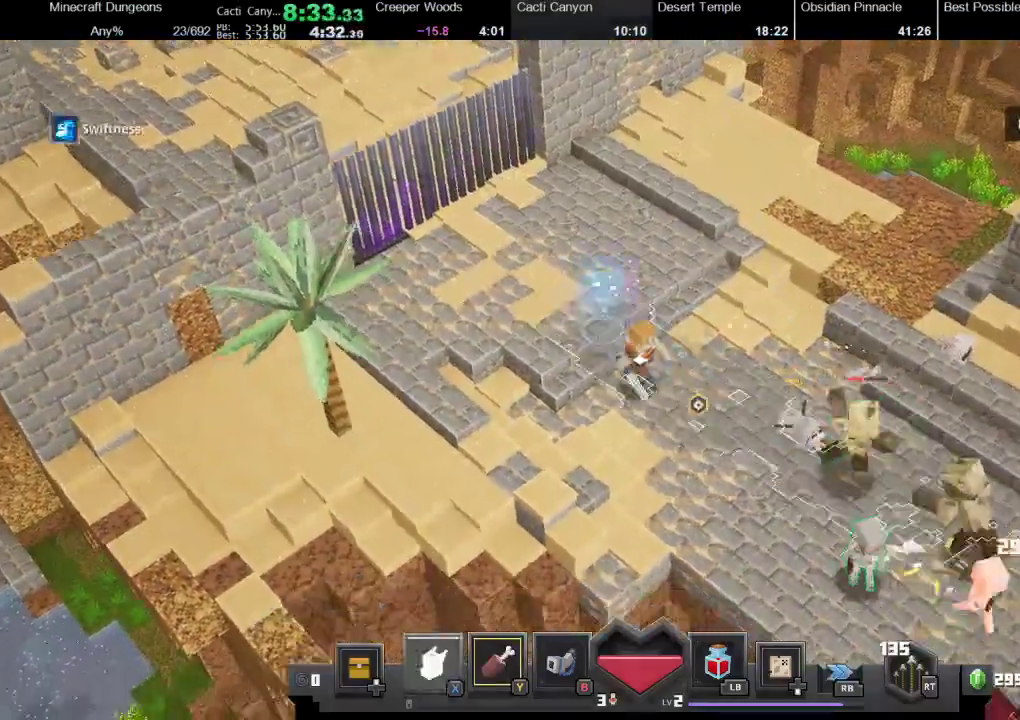
{"buttons": ["A"], "left_stick": "right", "right_stick": "center", "events": [[67, "X", "up"], [400, "A", "down"], [400, "left_stick", "right"]]}
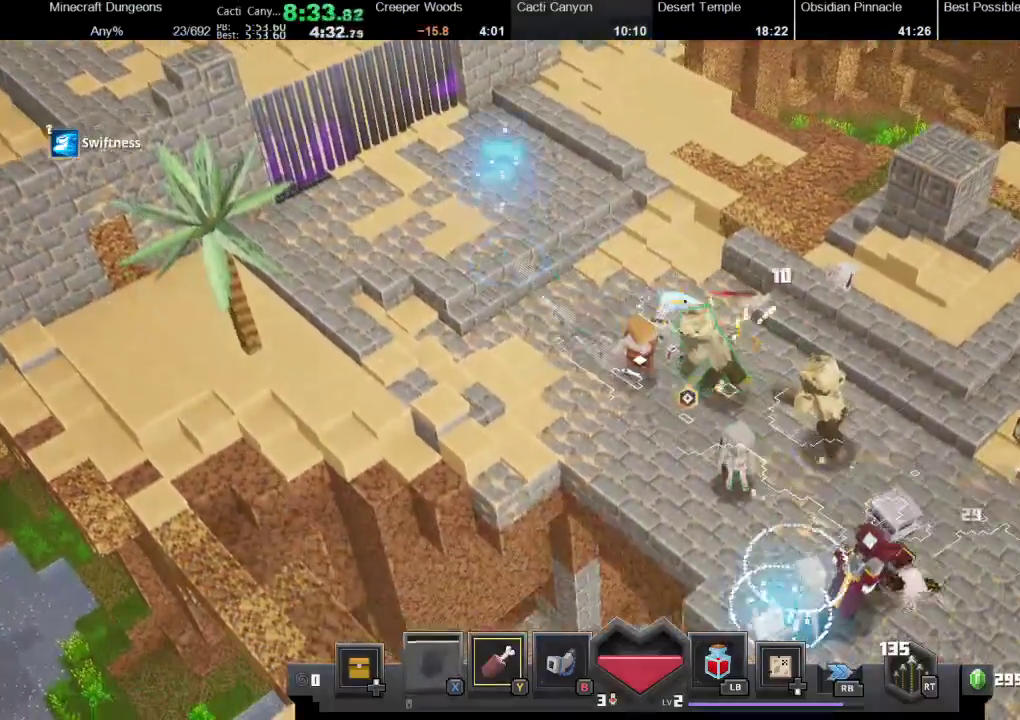
{"buttons": ["A"], "left_stick": "right", "right_stick": "center", "events": [[100, "A", "up"], [233, "A", "down"]]}
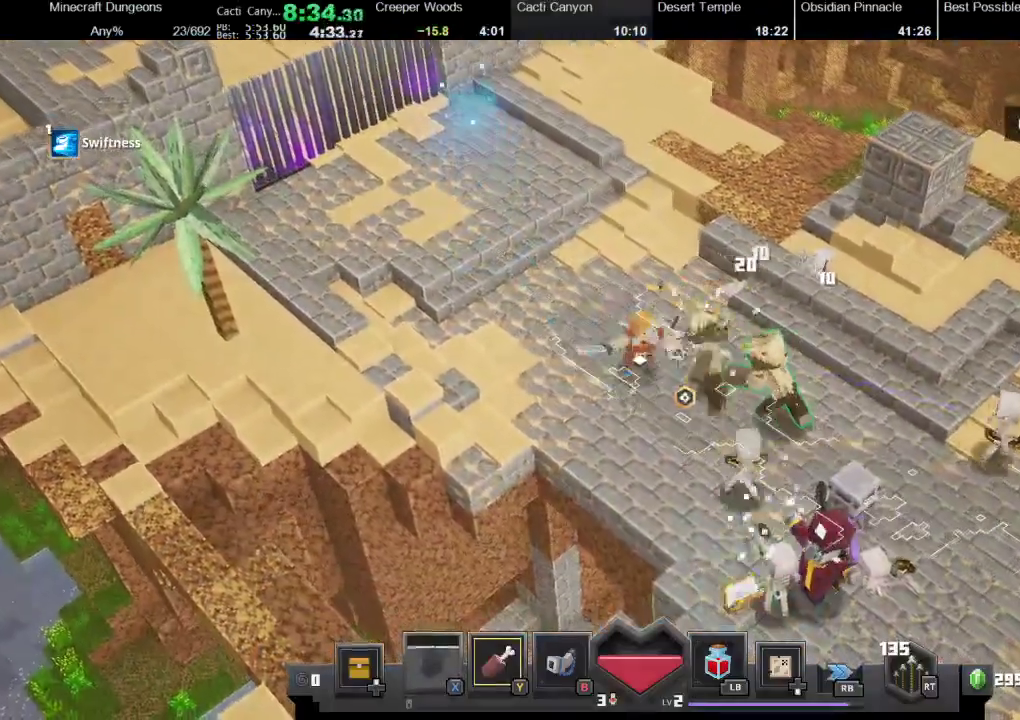
{"buttons": [], "left_stick": "down", "right_stick": "center", "events": [[300, "left_stick", "down"], [400, "A", "up"]]}
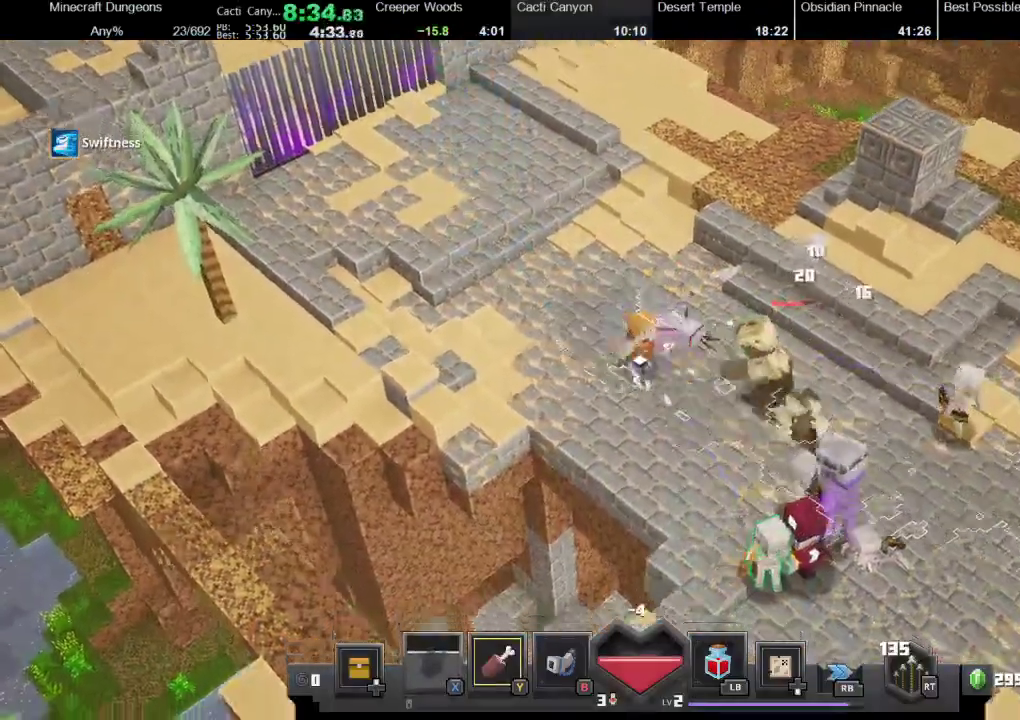
{"buttons": [], "left_stick": "down", "right_stick": "center", "events": []}
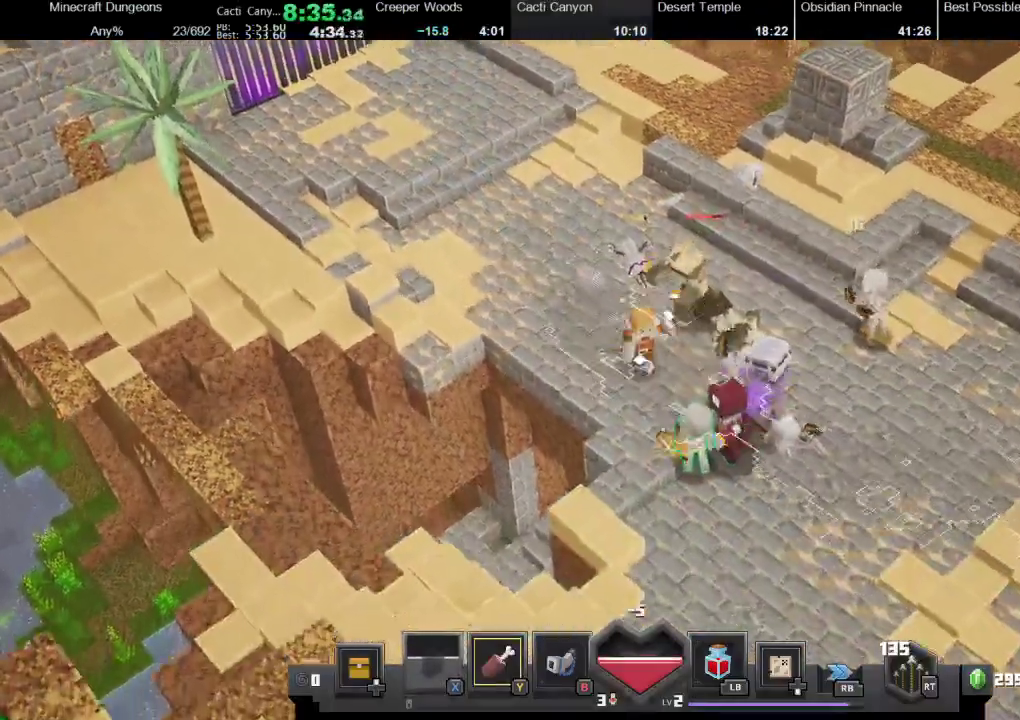
{"buttons": [], "left_stick": "down", "right_stick": "center", "events": [[233, "A", "down"], [367, "A", "up"]]}
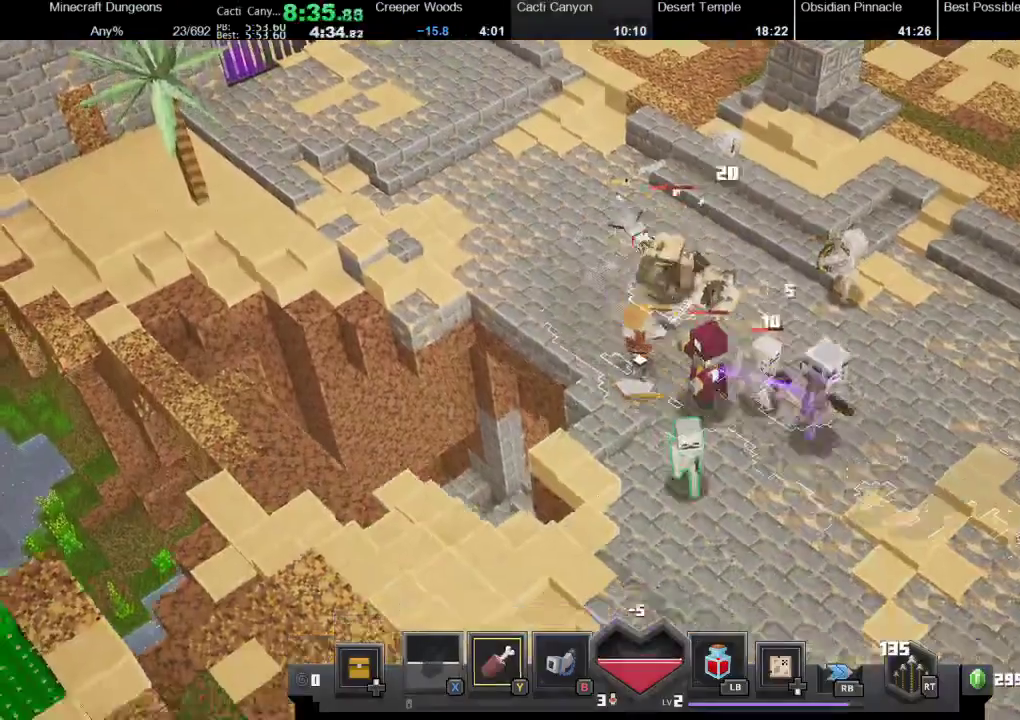
{"buttons": [], "left_stick": "down-right", "right_stick": "center", "events": [[67, "left_stick", "down-right"], [133, "A", "down"], [333, "A", "up"]]}
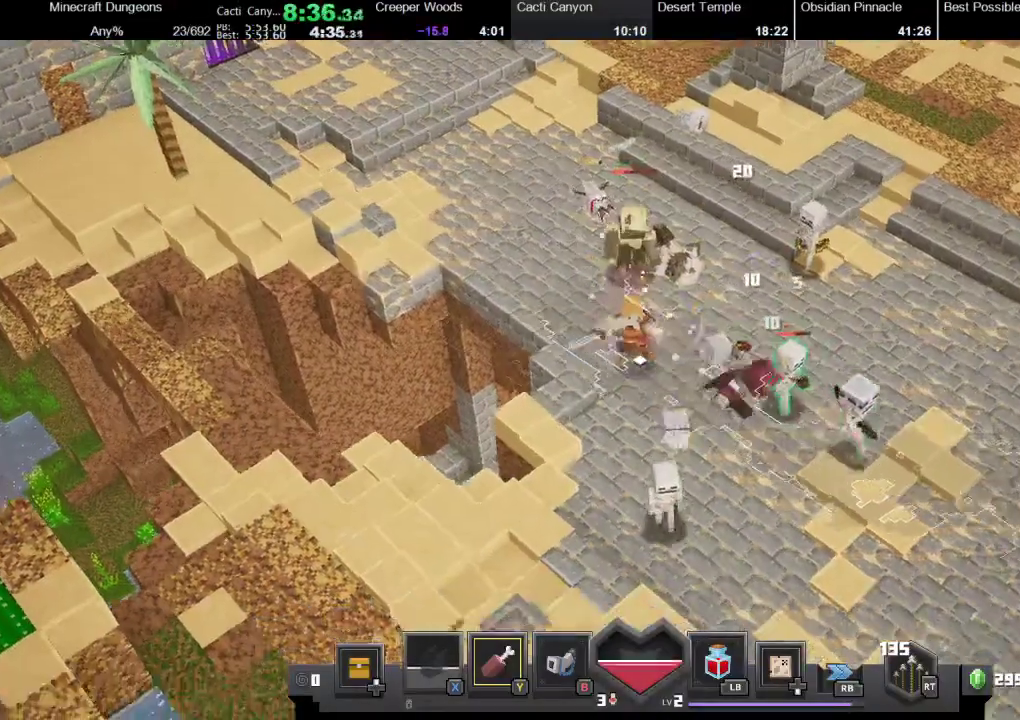
{"buttons": [], "left_stick": "down", "right_stick": "center", "events": [[233, "left_stick", "down"]]}
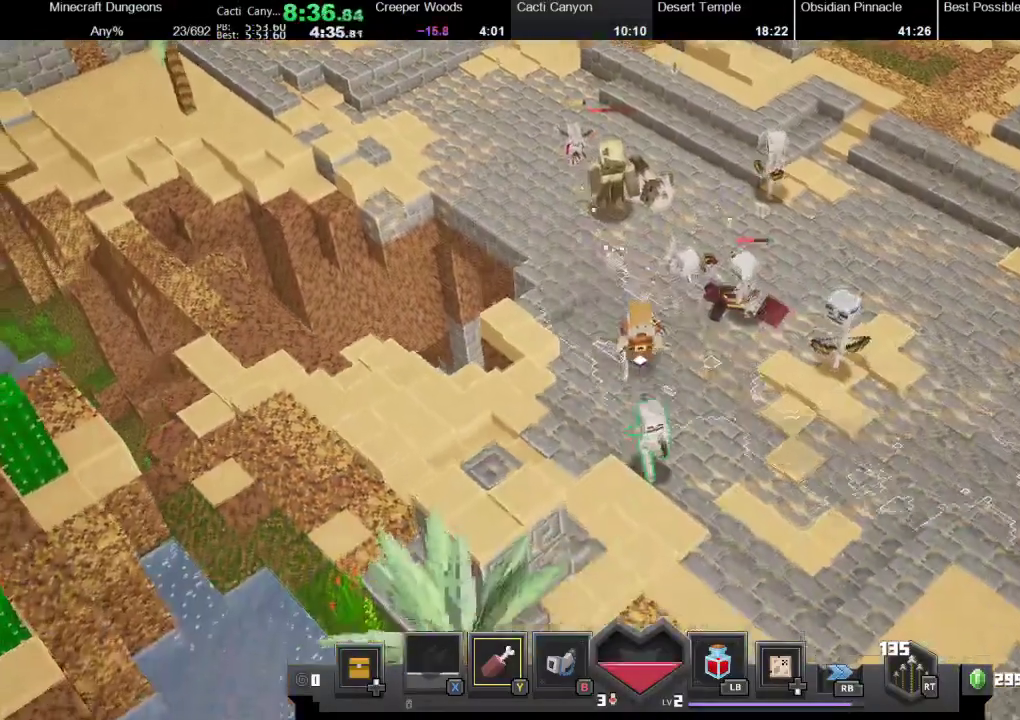
{"buttons": [], "left_stick": "down-right", "right_stick": "center", "events": [[233, "A", "down"], [267, "left_stick", "down-right"], [367, "A", "up"]]}
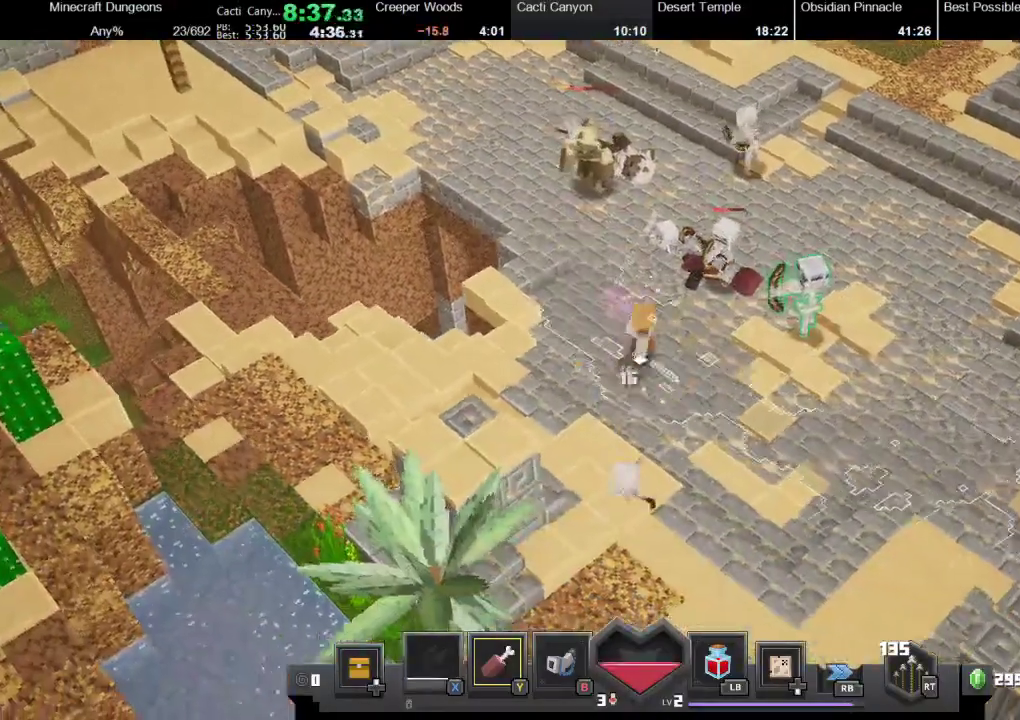
{"buttons": ["A"], "left_stick": "up-right", "right_stick": "center", "events": [[167, "left_stick", "right"], [367, "left_stick", "up-right"], [433, "A", "down"]]}
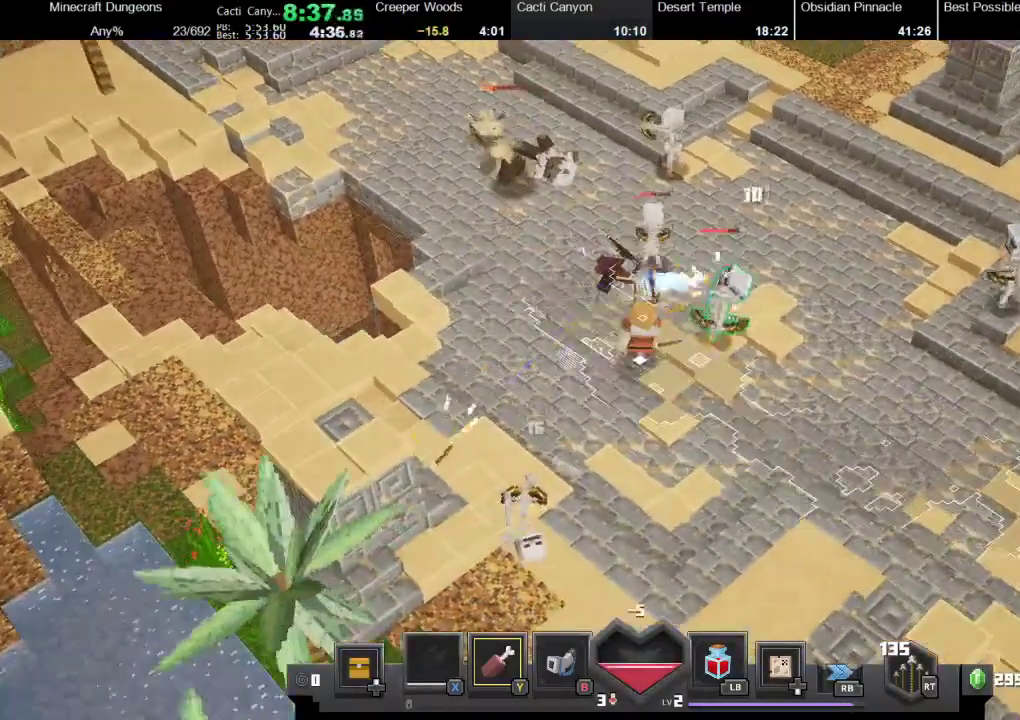
{"buttons": ["A"], "left_stick": "up-right", "right_stick": "center", "events": [[67, "A", "up"], [267, "A", "down"]]}
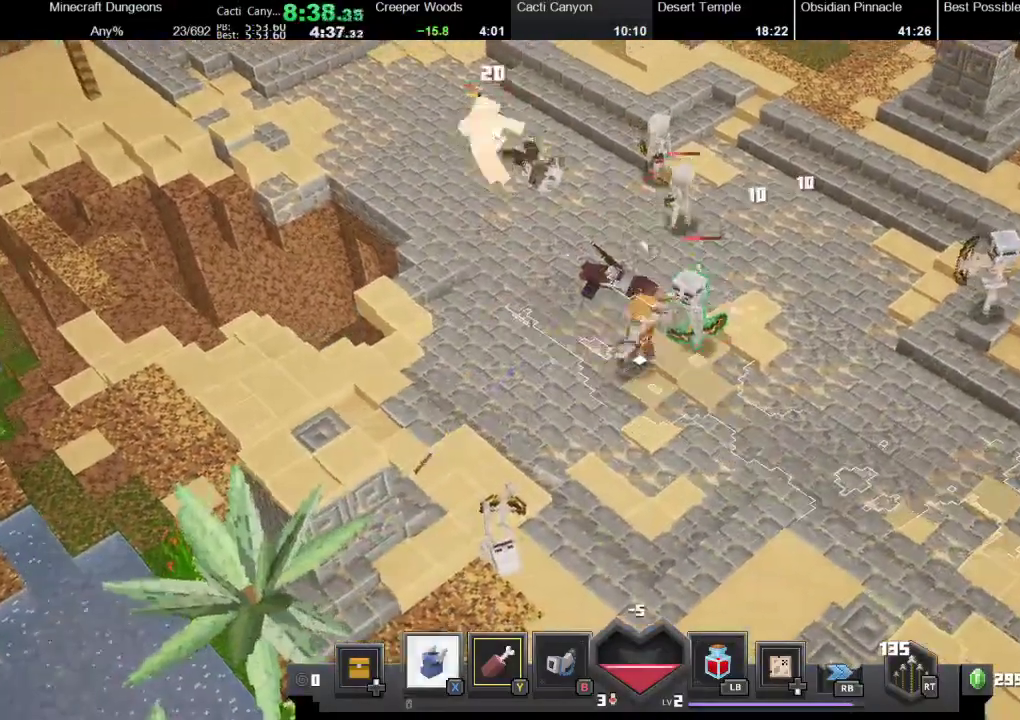
{"buttons": [], "left_stick": "up-right", "right_stick": "center", "events": [[433, "A", "up"]]}
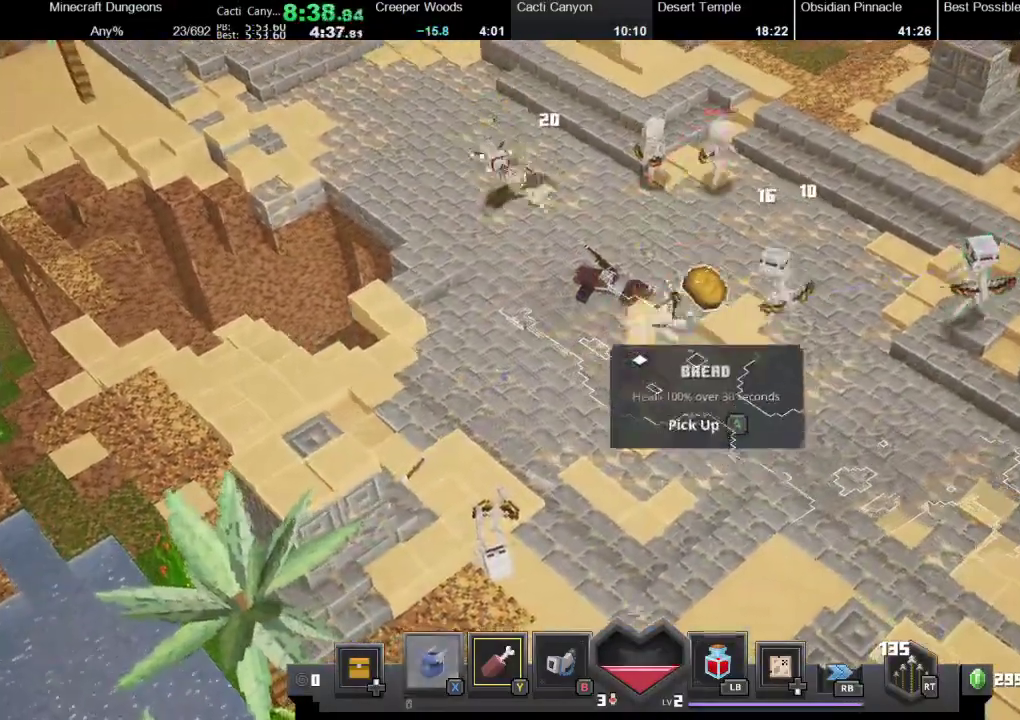
{"buttons": ["A"], "left_stick": "up-right", "right_stick": "center", "events": [[33, "R2", "down"], [100, "R2", "up"], [500, "A", "down"]]}
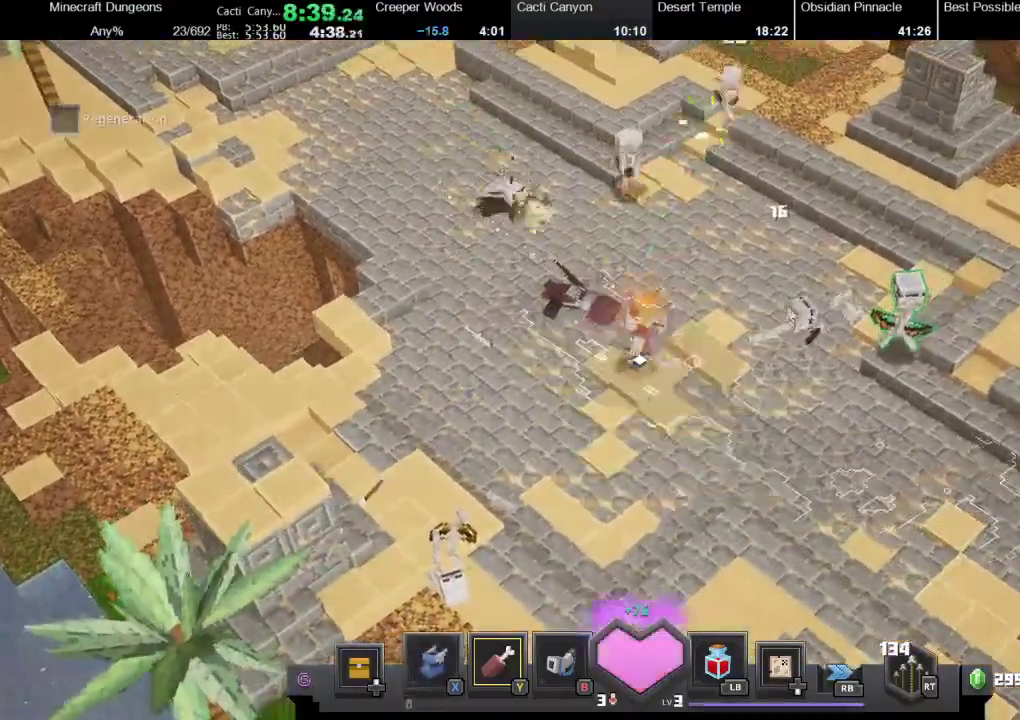
{"buttons": [], "left_stick": "right", "right_stick": "center", "events": [[133, "A", "up"], [133, "left_stick", "right"], [233, "R2", "down"], [300, "R2", "up"]]}
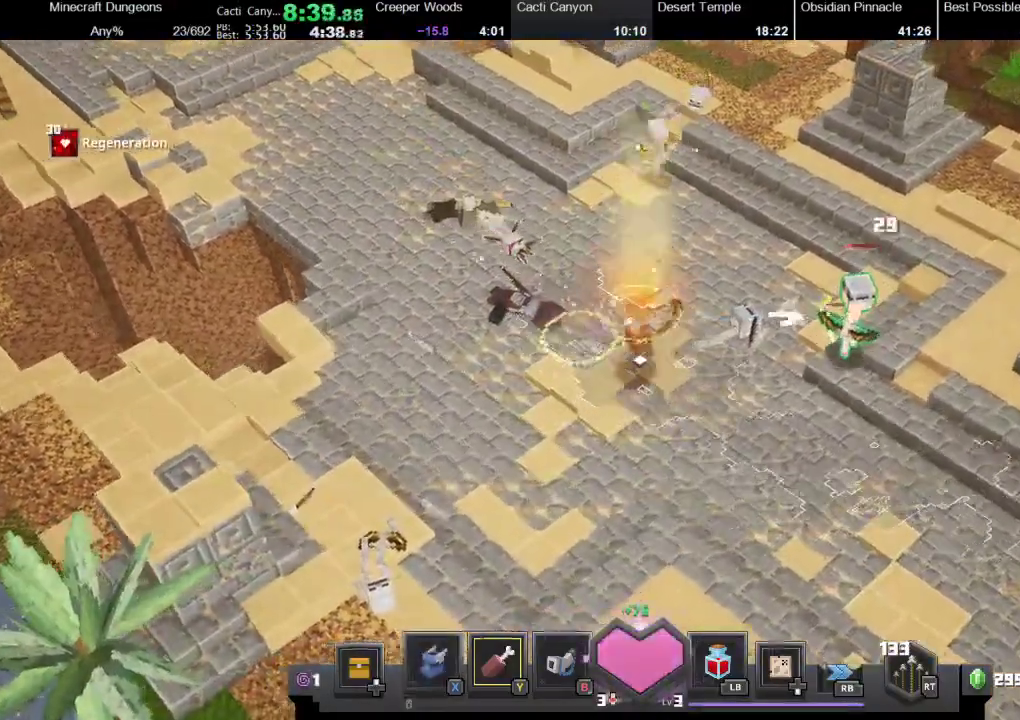
{"buttons": [], "left_stick": "up-right", "right_stick": "center", "events": [[133, "left_stick", "up-right"], [167, "R2", "down"], [333, "R2", "up"]]}
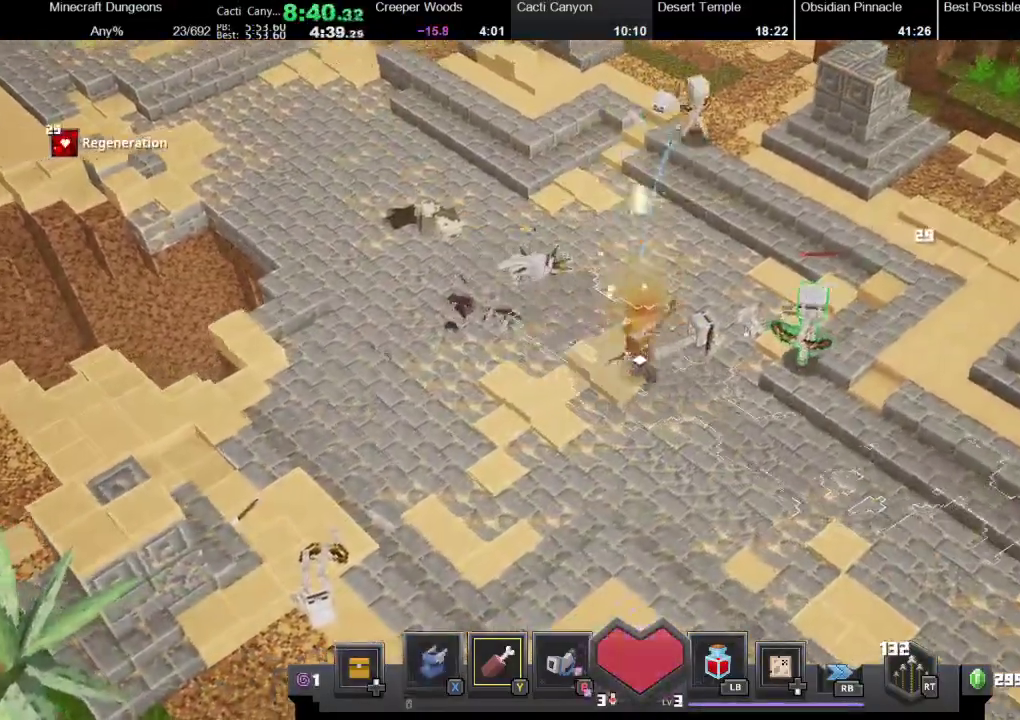
{"buttons": [], "left_stick": "right", "right_stick": "center", "events": [[200, "R2", "down"], [300, "R2", "up"], [300, "left_stick", "right"]]}
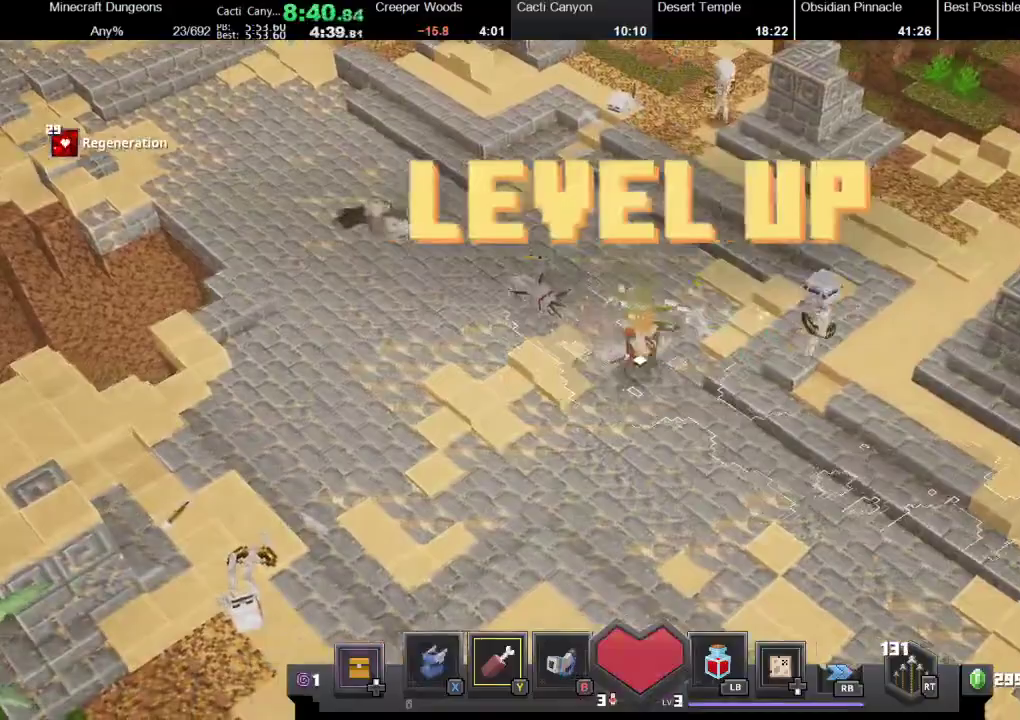
{"buttons": [], "left_stick": "center", "right_stick": "center", "events": [[167, "left_stick", "up-right"], [233, "R2", "down"], [300, "R2", "up"], [333, "left_stick", "center"]]}